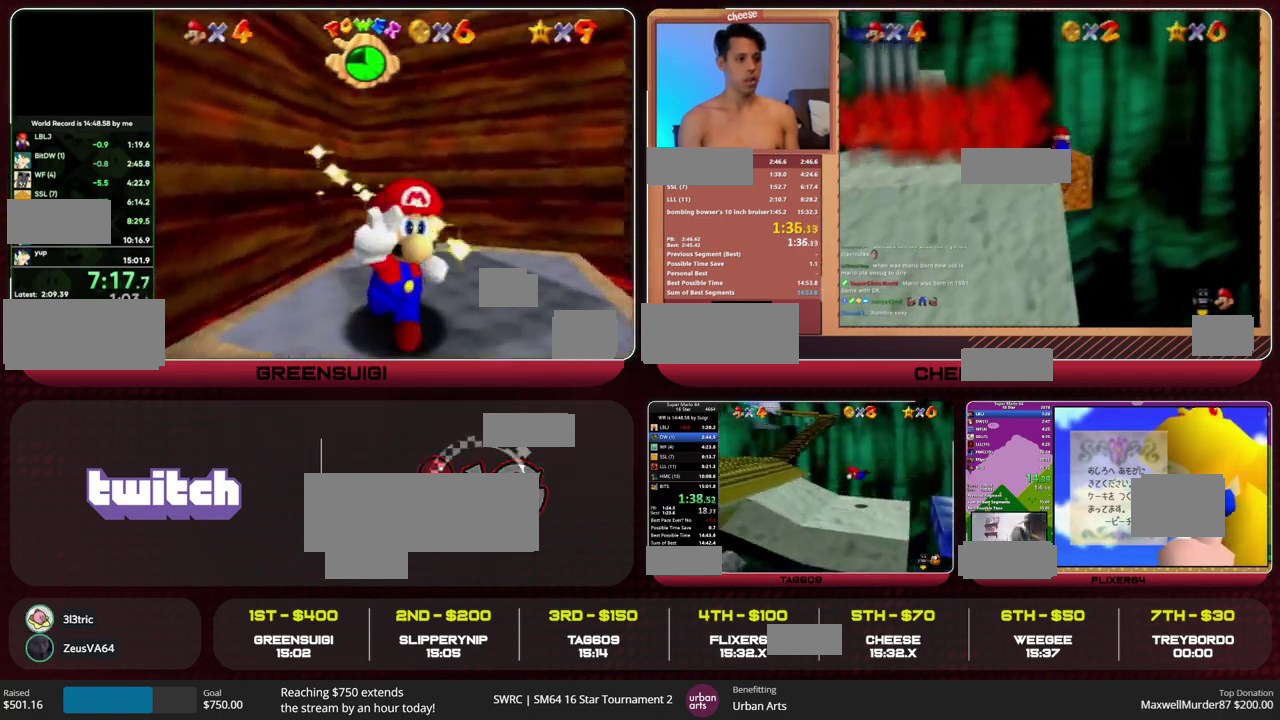
Gameplay with a controller (Nintendo layout); each line is a JSON object with the inputs held at the frame after it. "events" lists button and stick changes between this image and that frame as [ms after this image, input, new state], when the widget could be followed in between. This overlay highlights the sticks when they move; stick clicks (L3) are not distinguishable. Not read: L3 R3.
{"buttons": [], "left_stick": "up-left", "events": [[267, "B", "down"], [300, "A", "down"], [367, "B", "up"], [400, "A", "up"], [467, "left_stick", "up-left"]]}
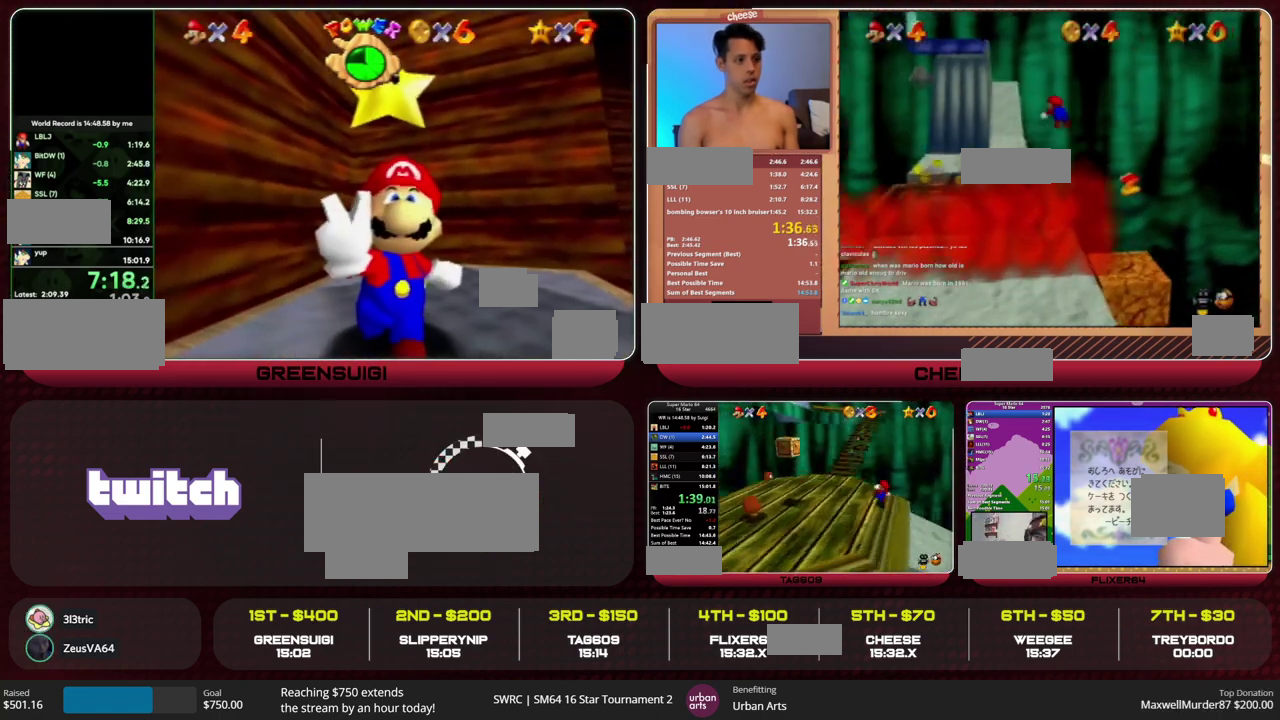
{"buttons": ["Z"], "left_stick": "up", "events": [[200, "left_stick", "up"], [300, "Z", "down"], [367, "A", "down"], [433, "A", "up"]]}
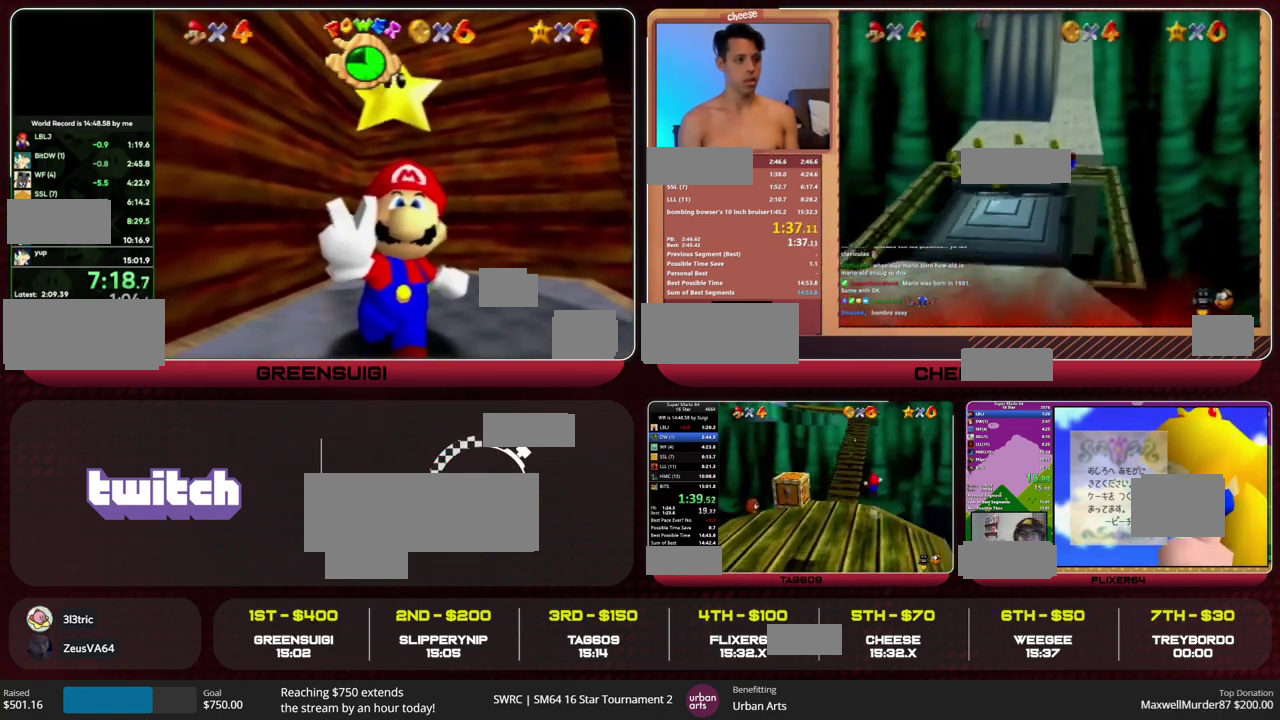
{"buttons": ["C_RIGHT"], "left_stick": "up", "events": [[100, "Z", "up"], [467, "C_RIGHT", "down"]]}
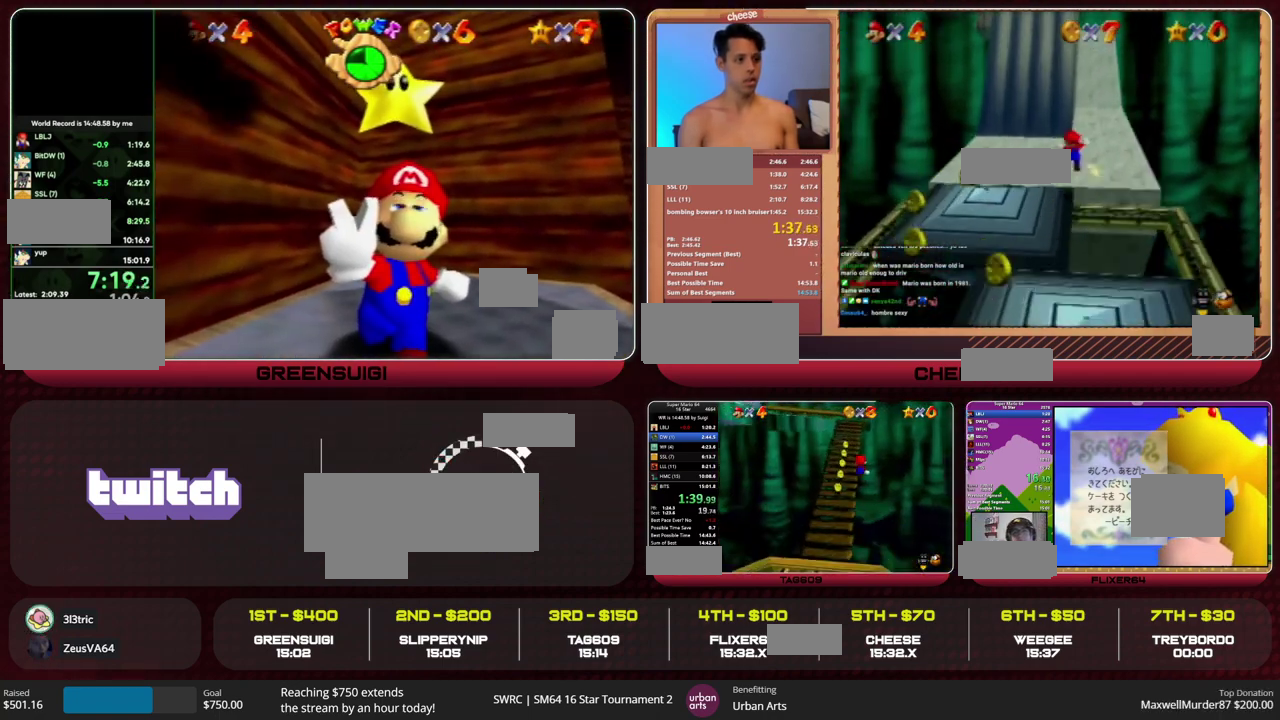
{"buttons": ["Z"], "left_stick": "up", "events": [[100, "C_RIGHT", "up"], [500, "Z", "down"]]}
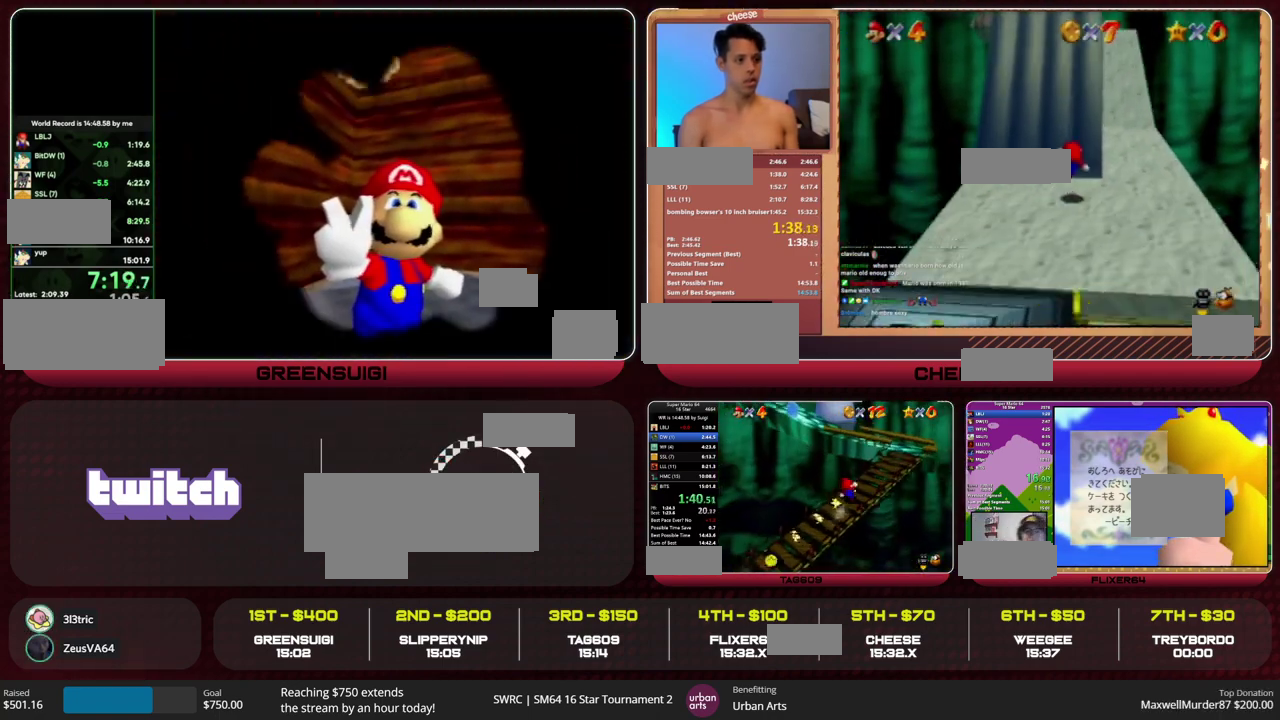
{"buttons": [], "left_stick": "up", "events": [[67, "A", "down"], [133, "A", "up"], [167, "Z", "up"]]}
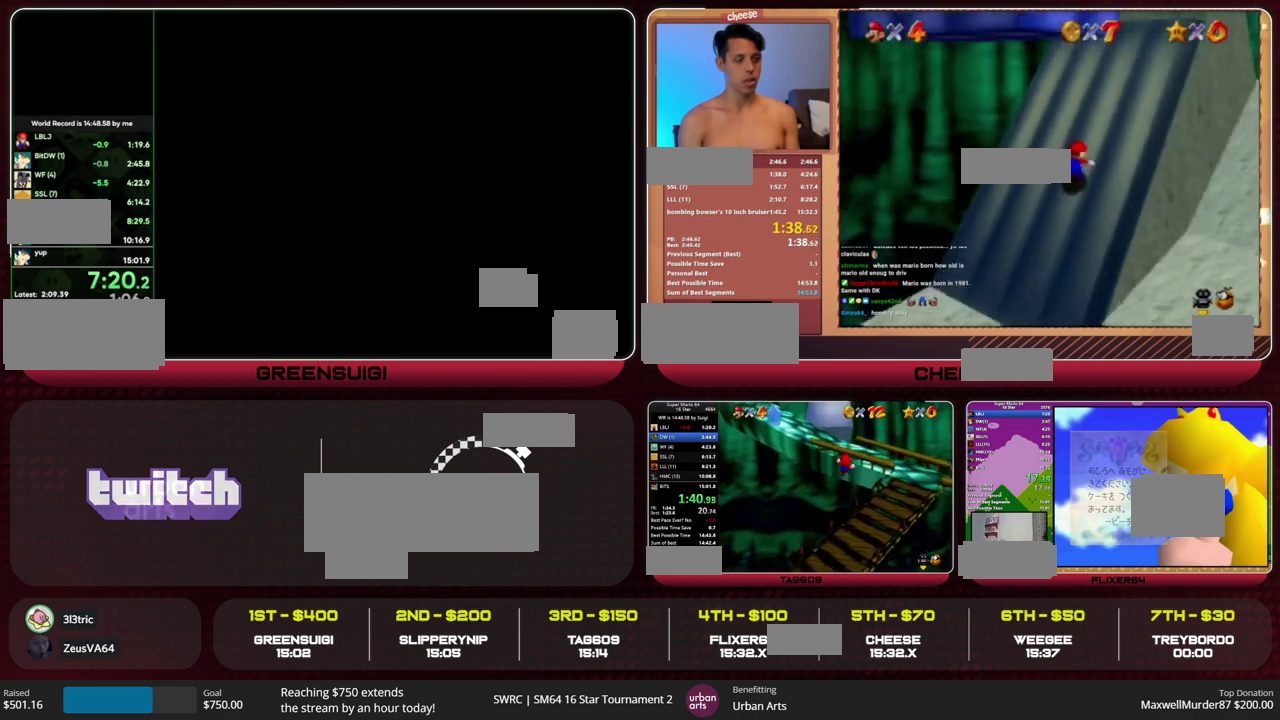
{"buttons": [], "left_stick": "up", "events": [[67, "C_RIGHT", "down"], [133, "C_RIGHT", "up"]]}
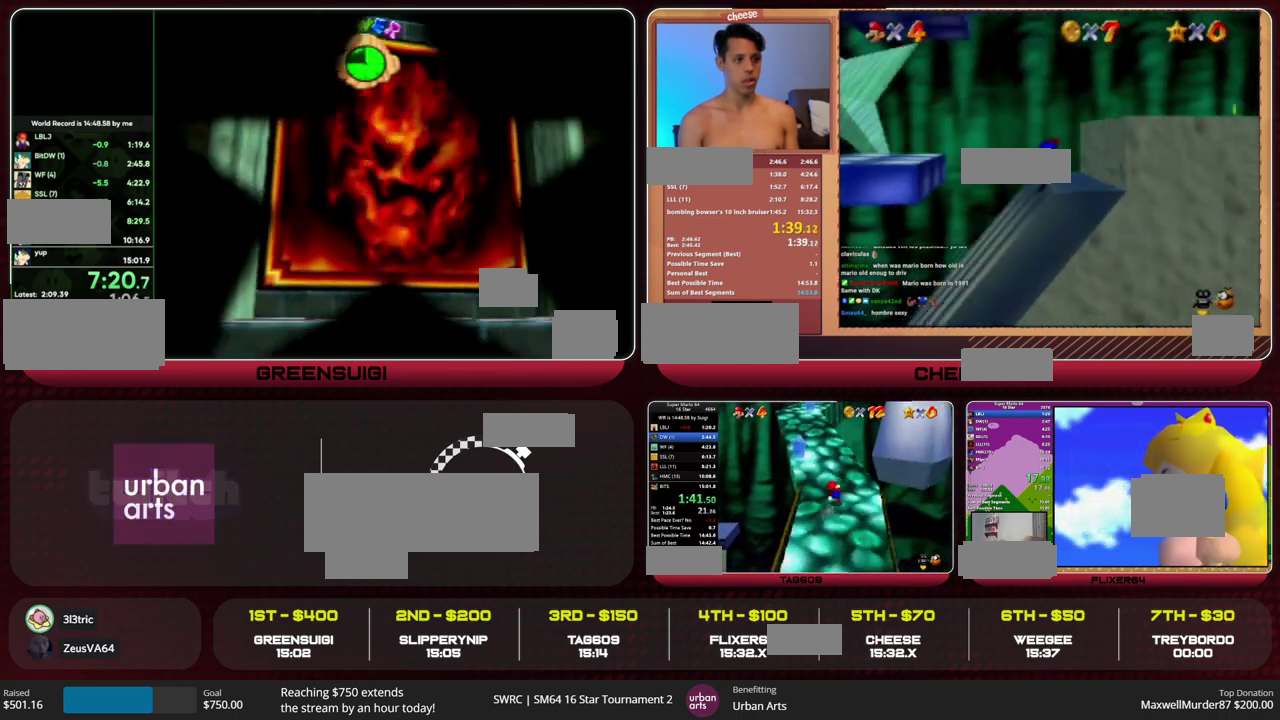
{"buttons": [], "left_stick": "up", "events": [[33, "A", "down"], [33, "B", "down"], [133, "A", "up"], [133, "B", "up"]]}
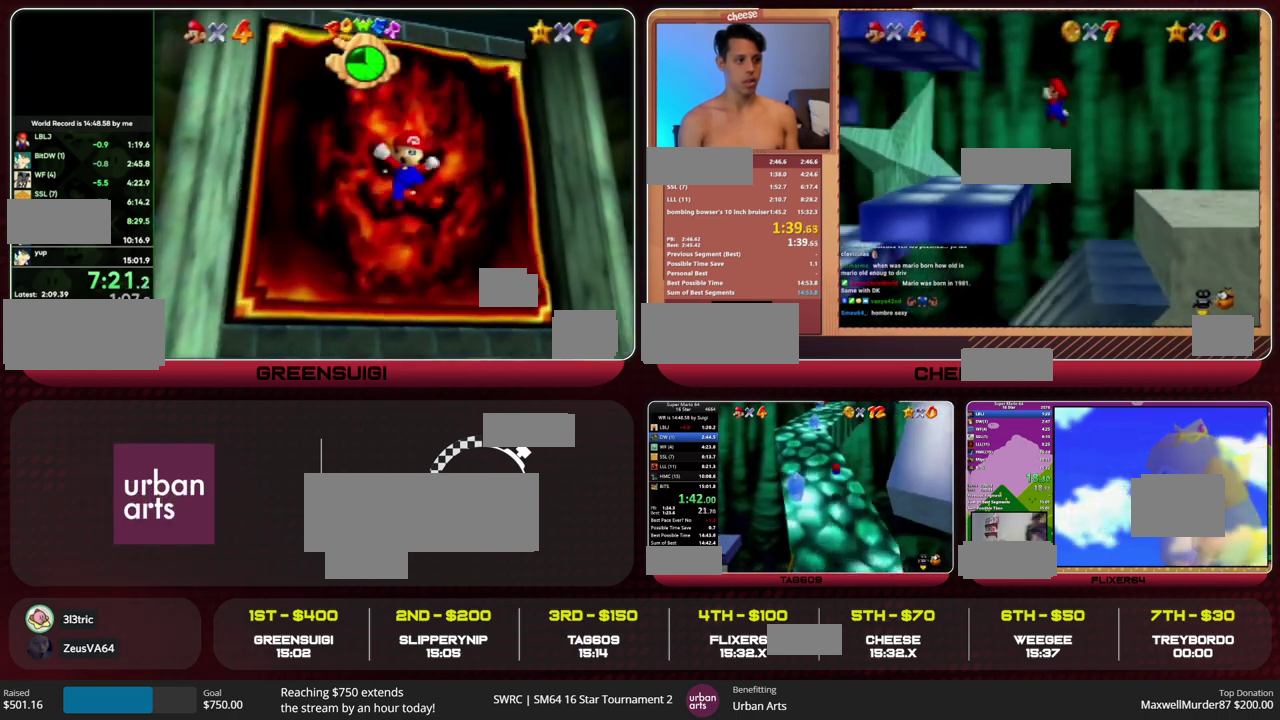
{"buttons": ["A", "B"], "left_stick": "up", "events": [[167, "B", "down"], [200, "A", "down"], [267, "A", "up"], [267, "B", "up"], [500, "A", "down"], [500, "B", "down"]]}
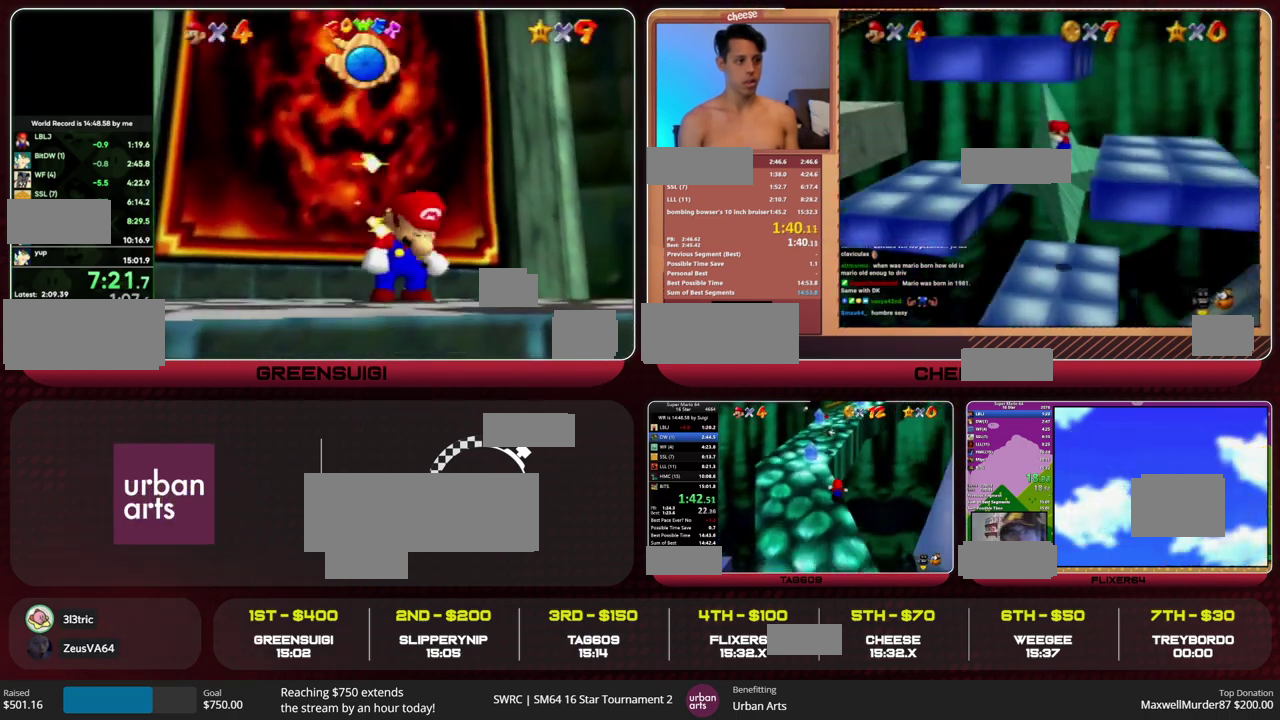
{"buttons": [], "left_stick": "up-left", "events": [[100, "A", "up"], [100, "B", "up"], [367, "left_stick", "up-left"]]}
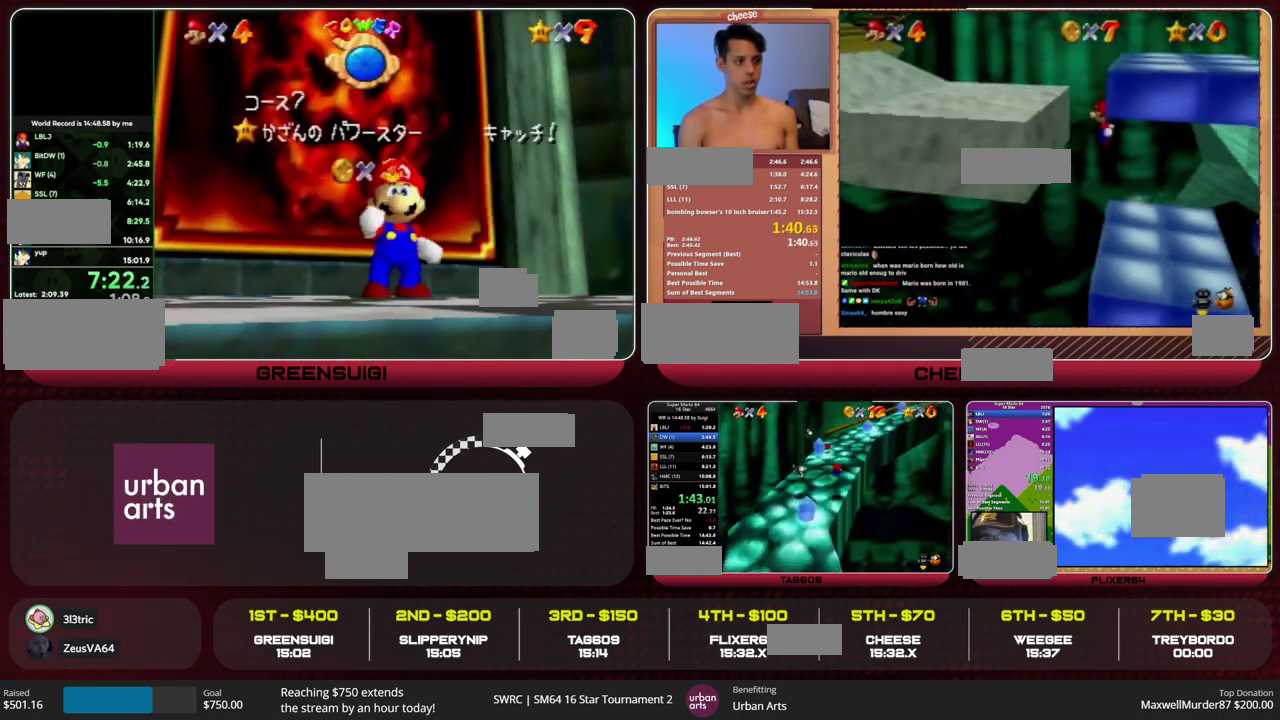
{"buttons": [], "left_stick": "up", "events": [[233, "A", "down"], [233, "B", "down"], [300, "A", "up"], [300, "B", "up"], [400, "left_stick", "up"]]}
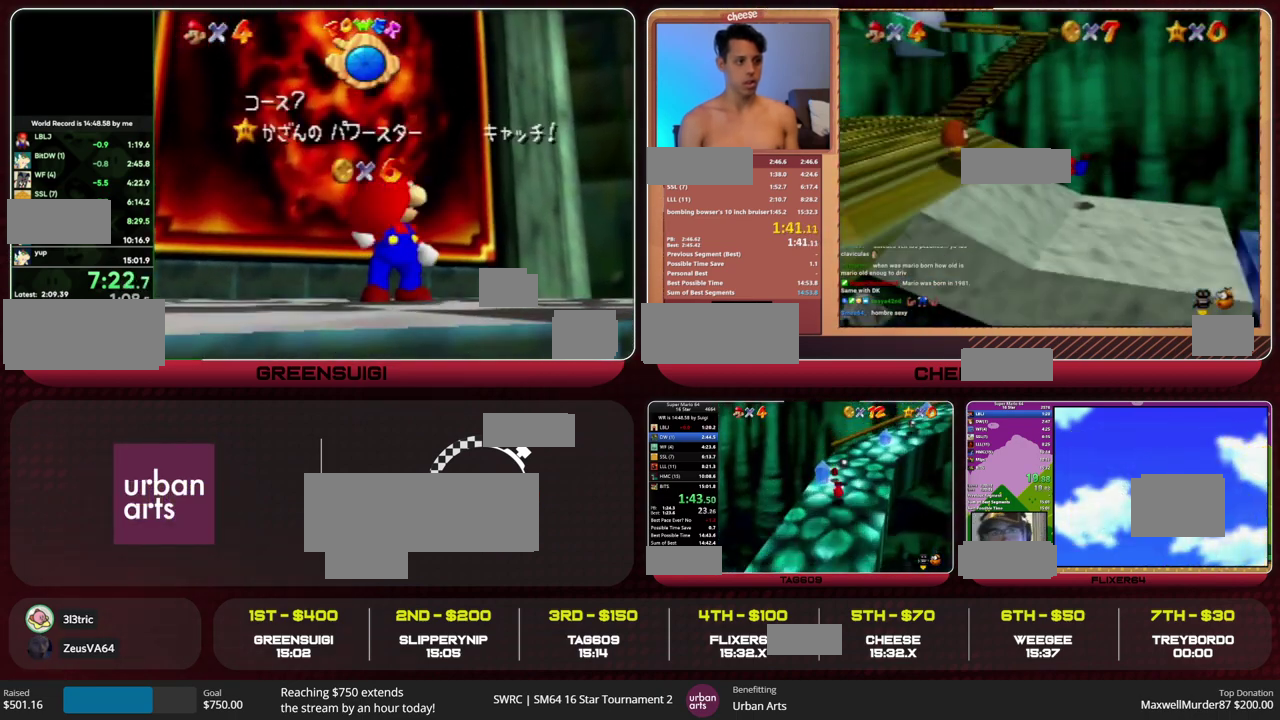
{"buttons": ["Z"], "left_stick": "up", "events": [[67, "C_LEFT", "down"], [133, "C_LEFT", "up"], [367, "Z", "down"], [400, "A", "down"], [500, "A", "up"]]}
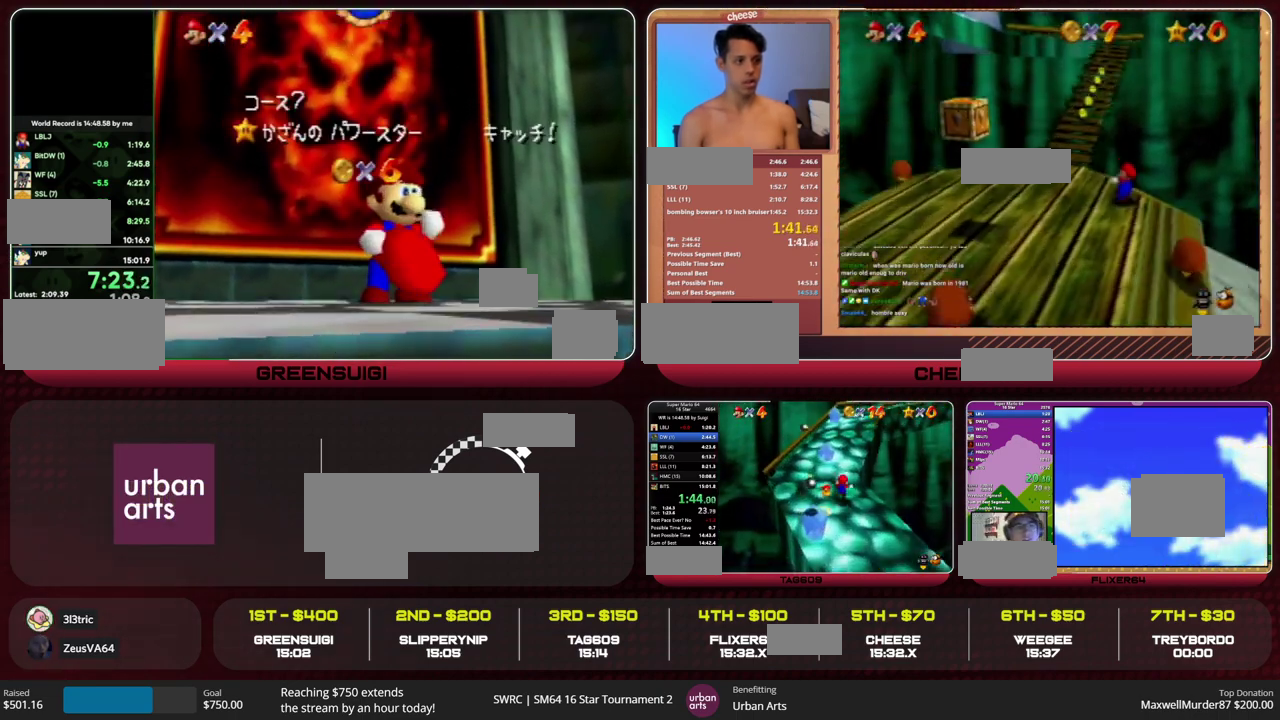
{"buttons": ["Z"], "left_stick": "up", "events": []}
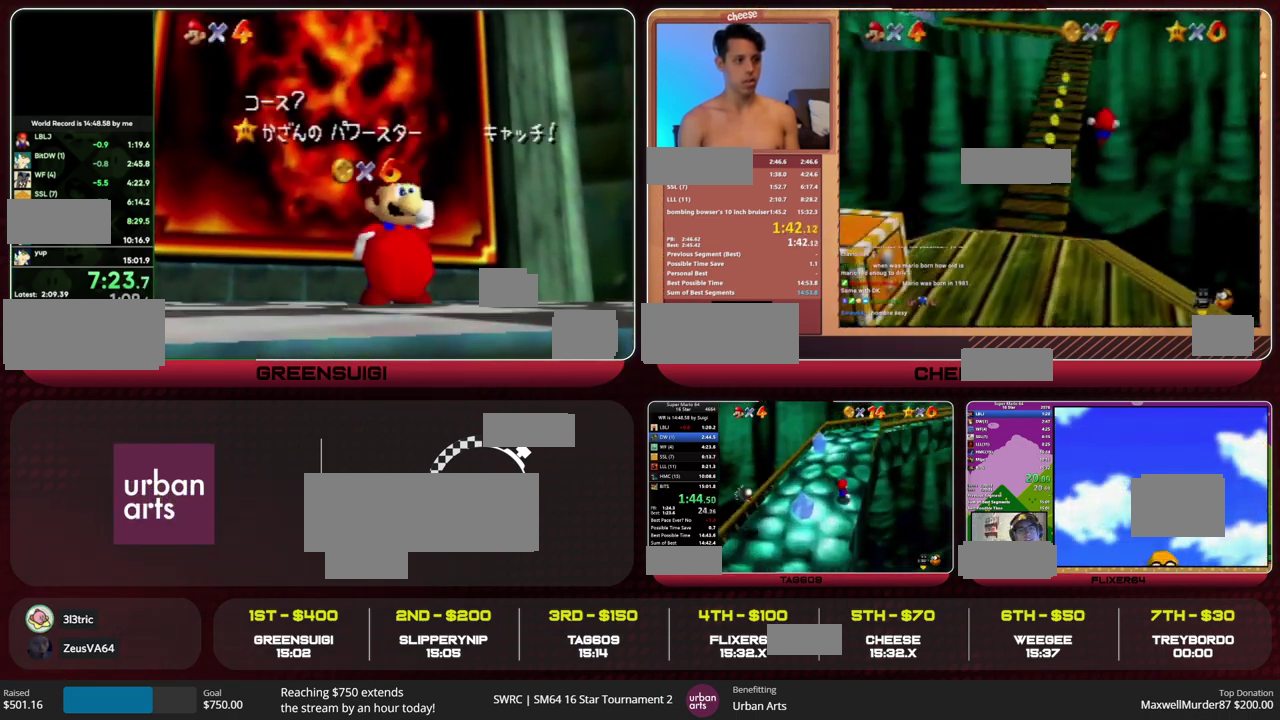
{"buttons": [], "left_stick": "up", "events": [[33, "A", "down"], [133, "A", "up"], [167, "Z", "up"], [200, "C_LEFT", "down"], [267, "C_LEFT", "up"], [333, "C_LEFT", "down"], [400, "C_LEFT", "up"]]}
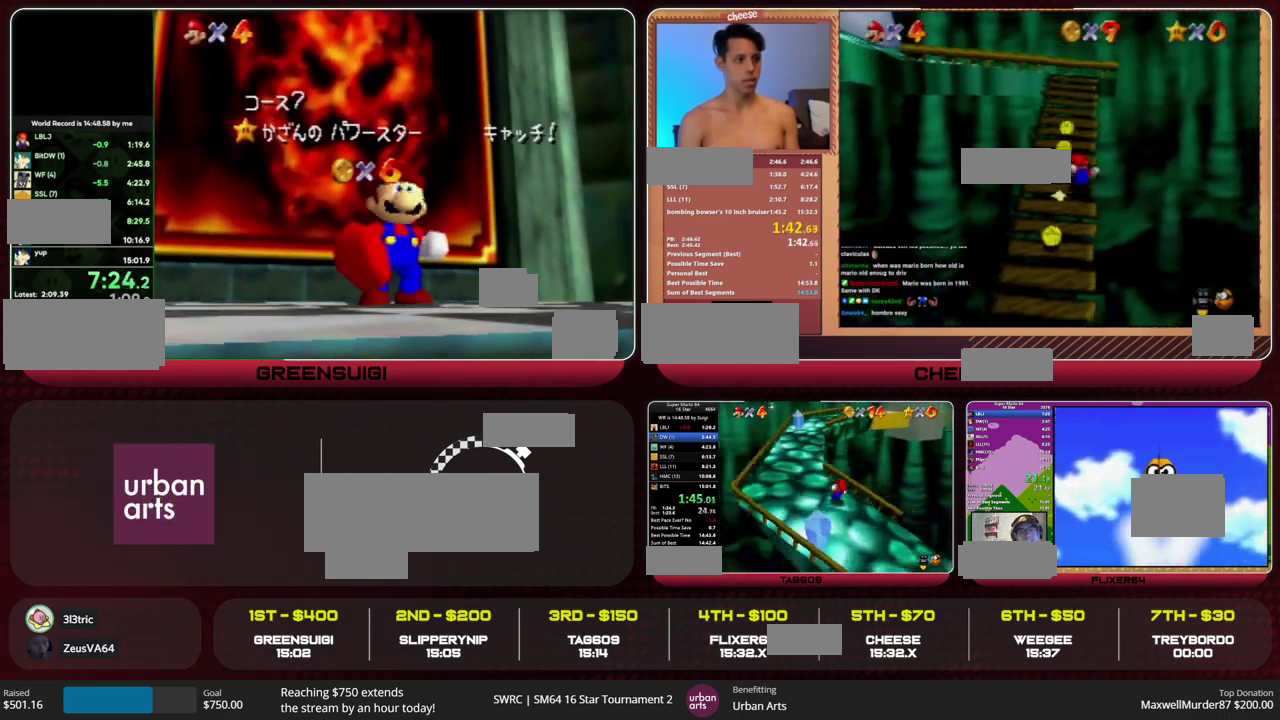
{"buttons": ["A", "Z"], "left_stick": "up", "events": [[400, "Z", "down"], [467, "A", "down"]]}
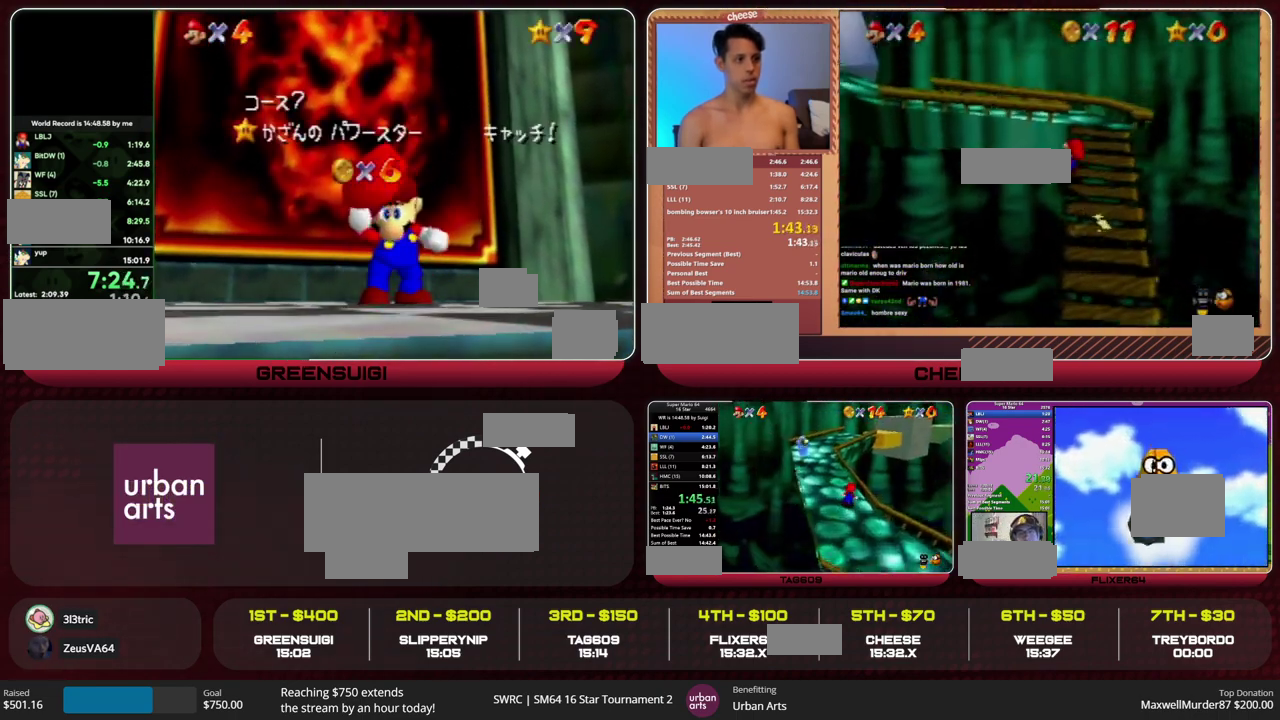
{"buttons": ["C_LEFT"], "left_stick": "center", "events": [[100, "A", "up"], [133, "Z", "up"], [333, "left_stick", "center"], [500, "C_LEFT", "down"]]}
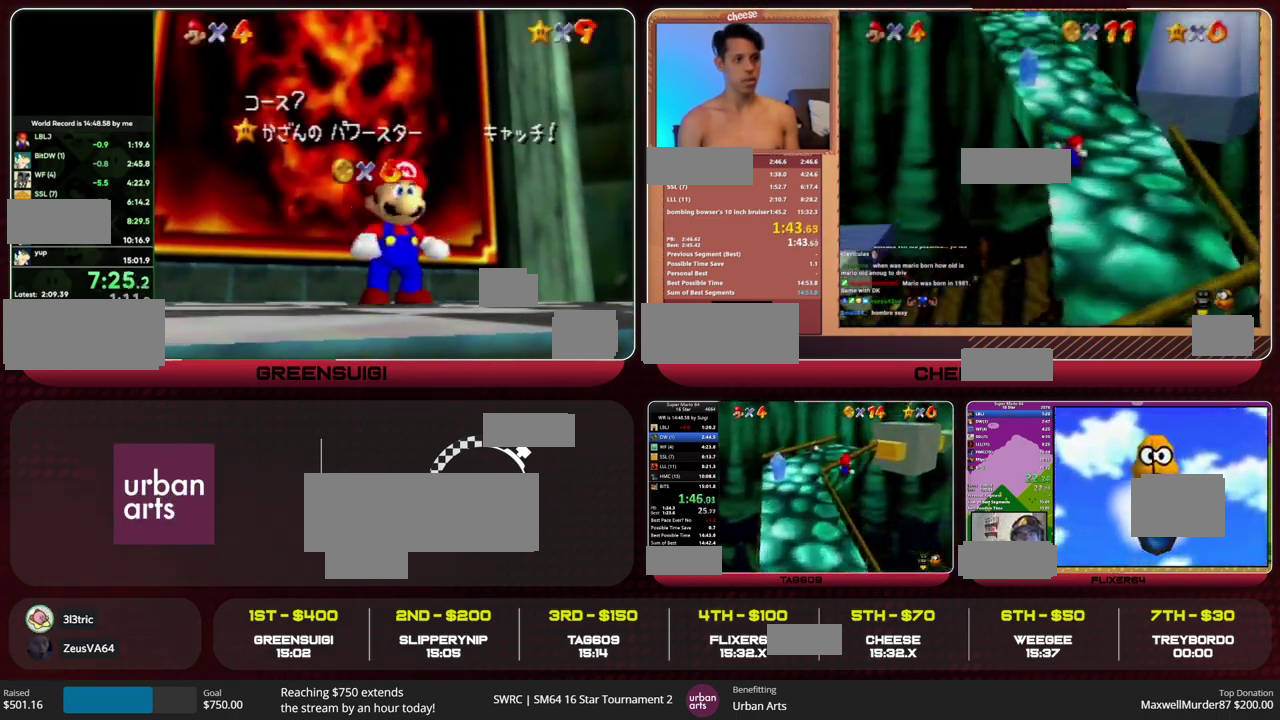
{"buttons": [], "left_stick": "up", "events": [[67, "C_LEFT", "up"], [167, "C_LEFT", "down"], [167, "left_stick", "left"], [233, "C_LEFT", "up"], [300, "left_stick", "up-left"], [433, "left_stick", "up"]]}
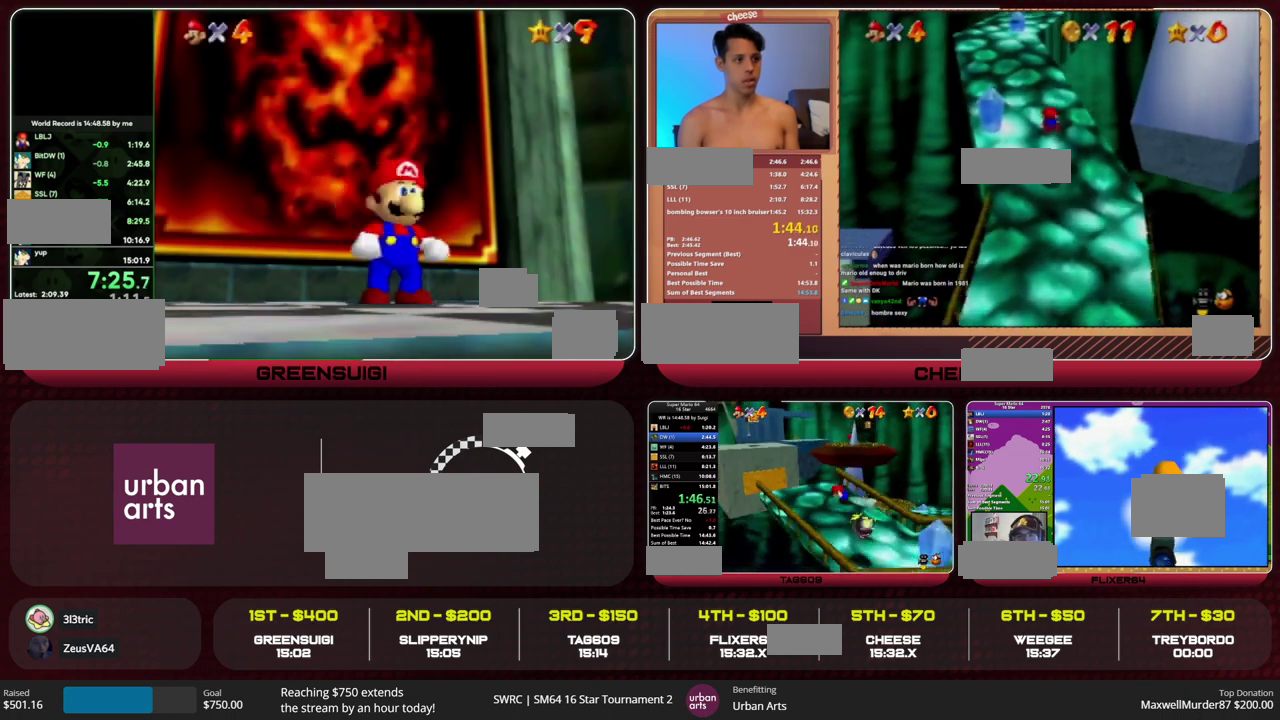
{"buttons": [], "left_stick": "up", "events": [[233, "Z", "down"], [267, "A", "down"], [367, "A", "up"], [400, "Z", "up"]]}
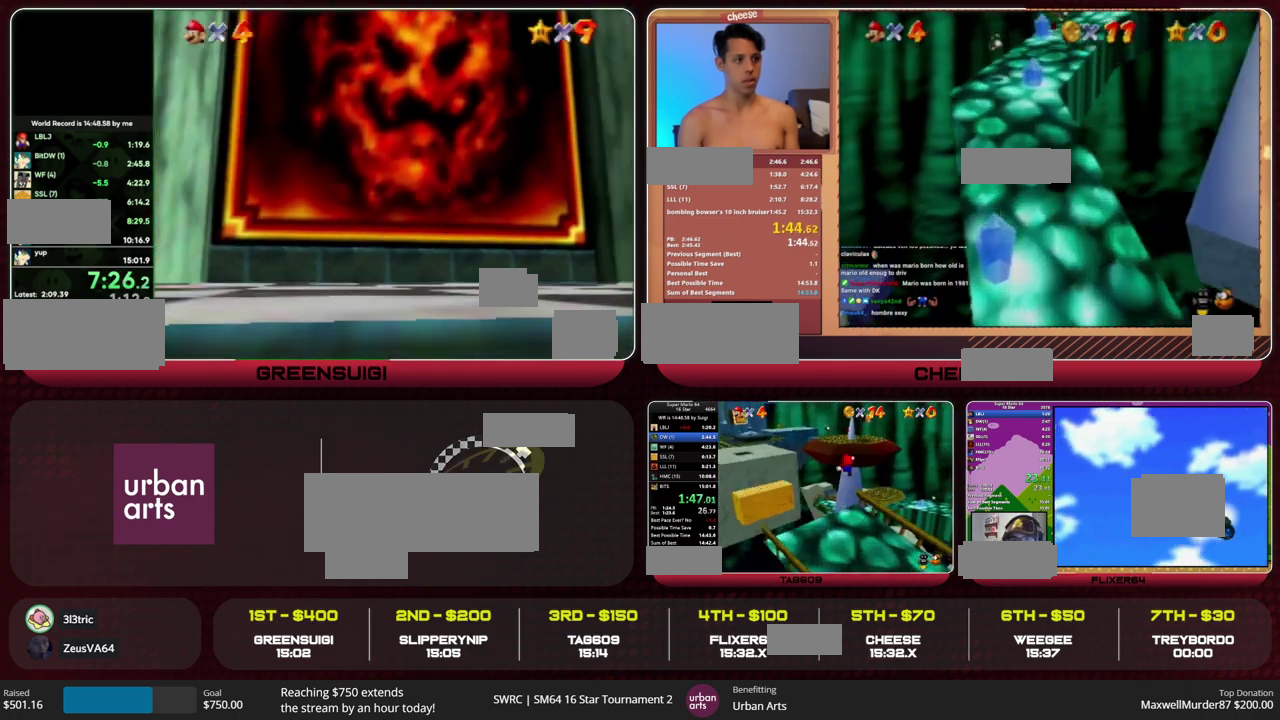
{"buttons": ["C_RIGHT"], "left_stick": "up-right", "events": [[333, "C_RIGHT", "down"], [400, "C_RIGHT", "up"], [400, "left_stick", "up-right"], [500, "C_RIGHT", "down"]]}
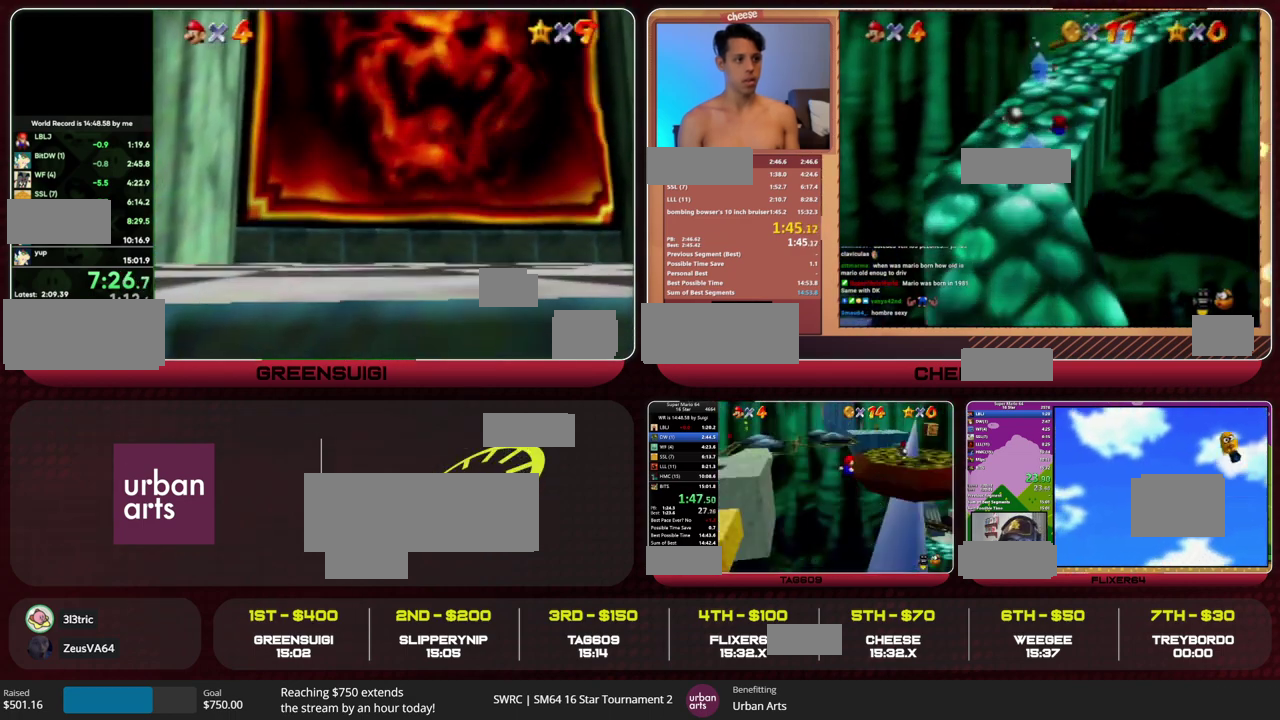
{"buttons": [], "left_stick": "down-right", "events": [[67, "C_RIGHT", "up"], [133, "left_stick", "right"], [167, "C_RIGHT", "down"], [233, "C_RIGHT", "up"], [233, "left_stick", "down-right"]]}
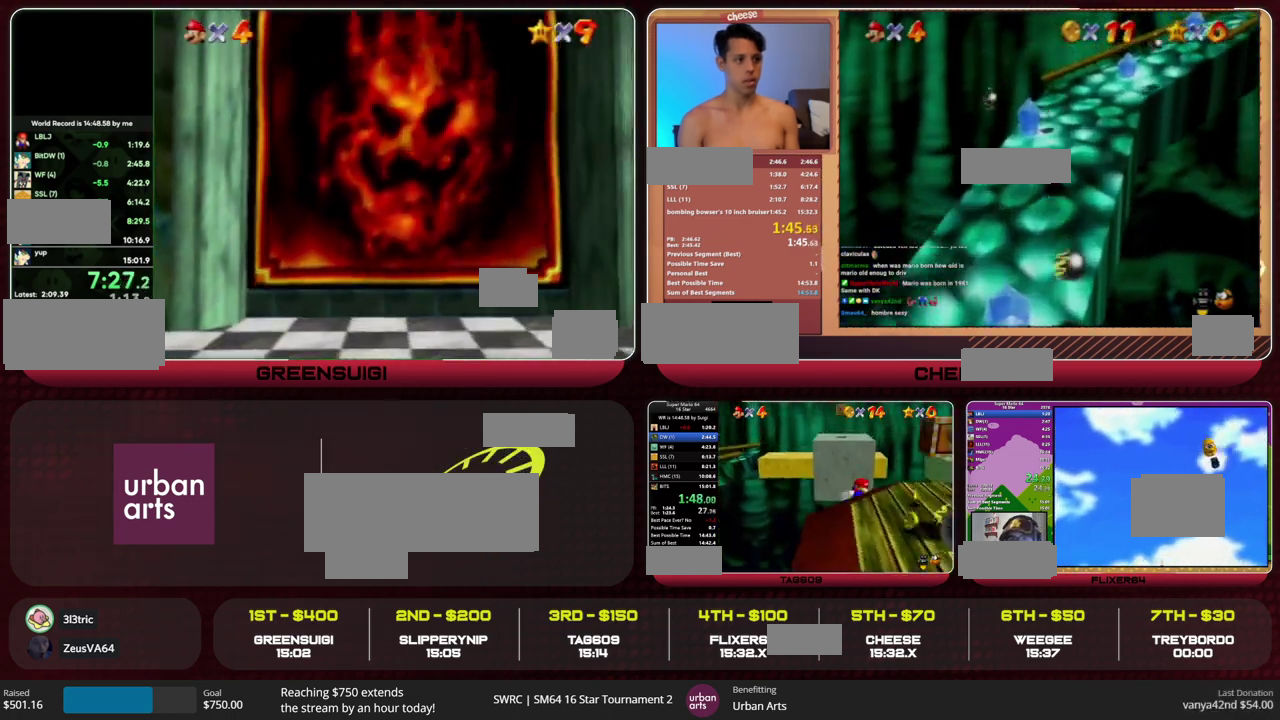
{"buttons": [], "left_stick": "up", "events": [[233, "left_stick", "up-right"], [333, "left_stick", "up"]]}
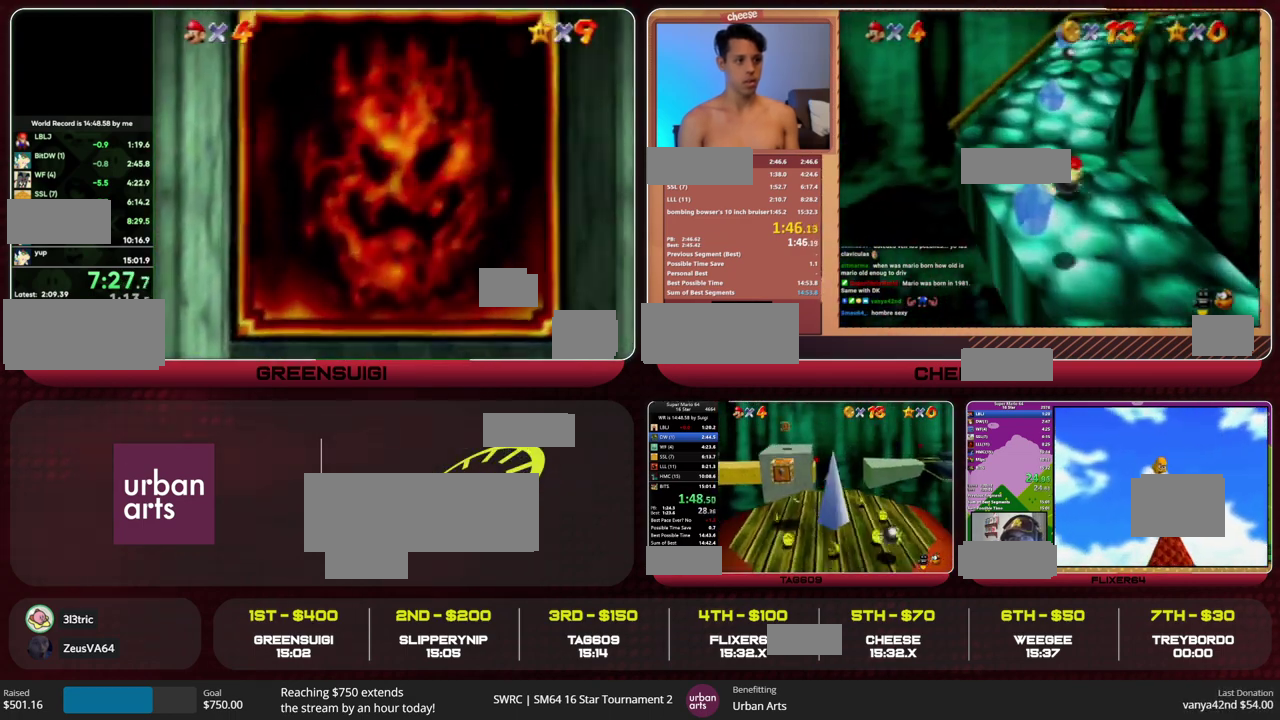
{"buttons": [], "left_stick": "down", "events": [[67, "Z", "down"], [100, "A", "down"], [167, "A", "up"], [233, "Z", "up"], [233, "left_stick", "up-left"], [433, "left_stick", "down"]]}